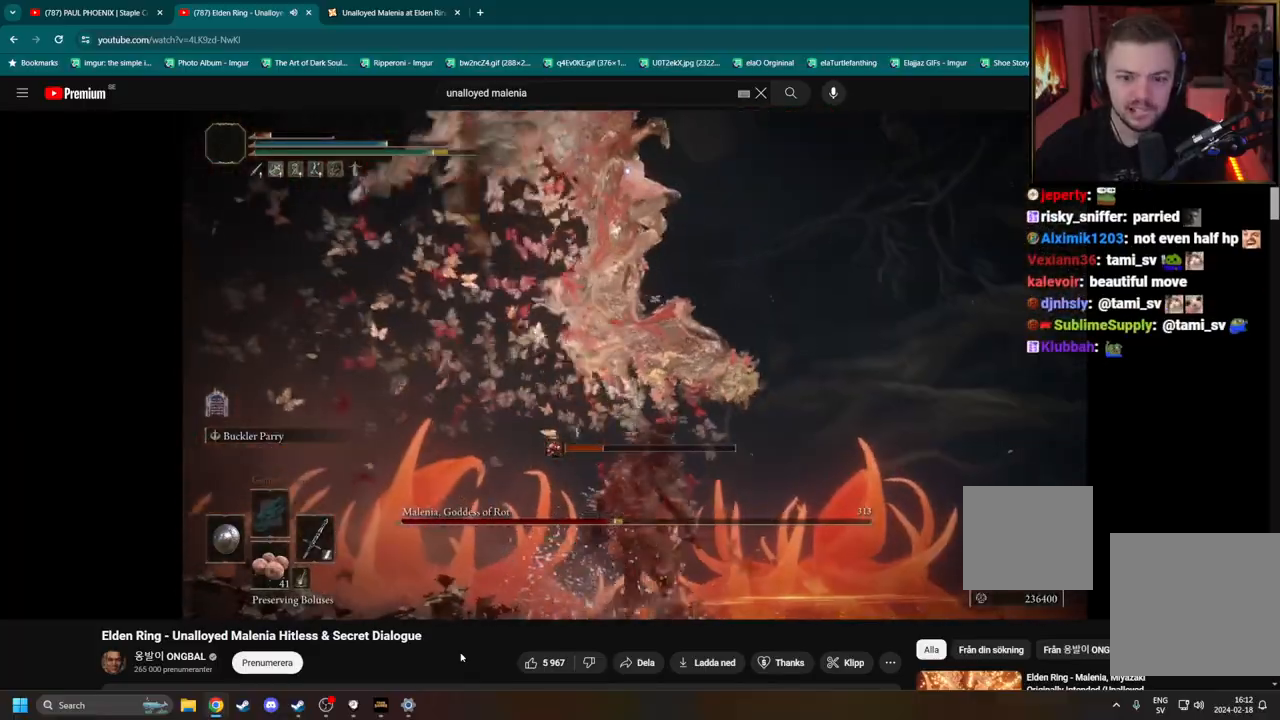
Gameplay with a controller (Xbox layout); each line is a JSON object with the inputs held at the frame after it (dt_ms = milliseconds from this image to that frame). "events" lists button and stick changes between this image and that frame as [ms after this image, input, new state], when the widget could be followed in between.
{"dt_ms": 500, "buttons": [], "left_stick": "down", "right_stick": "center", "events": [[150, "R3", "down"], [267, "R3", "up"]]}
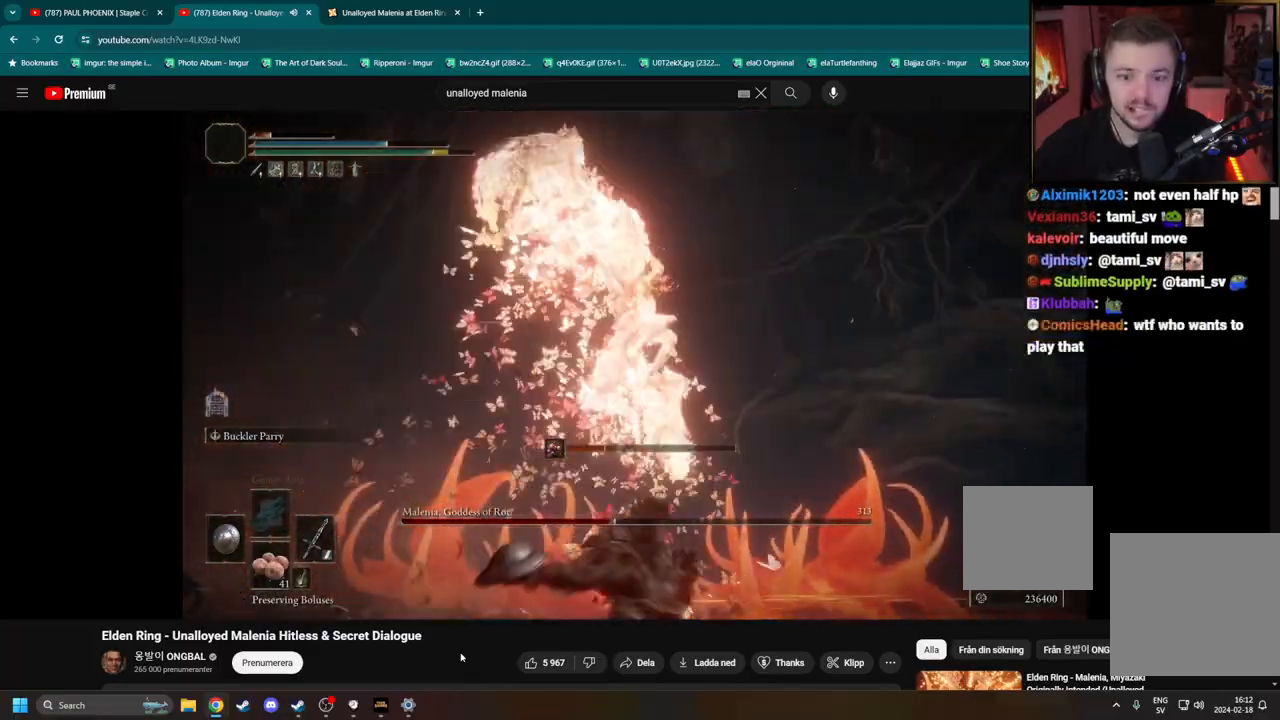
{"dt_ms": 1000, "buttons": [], "left_stick": "right", "right_stick": "center"}
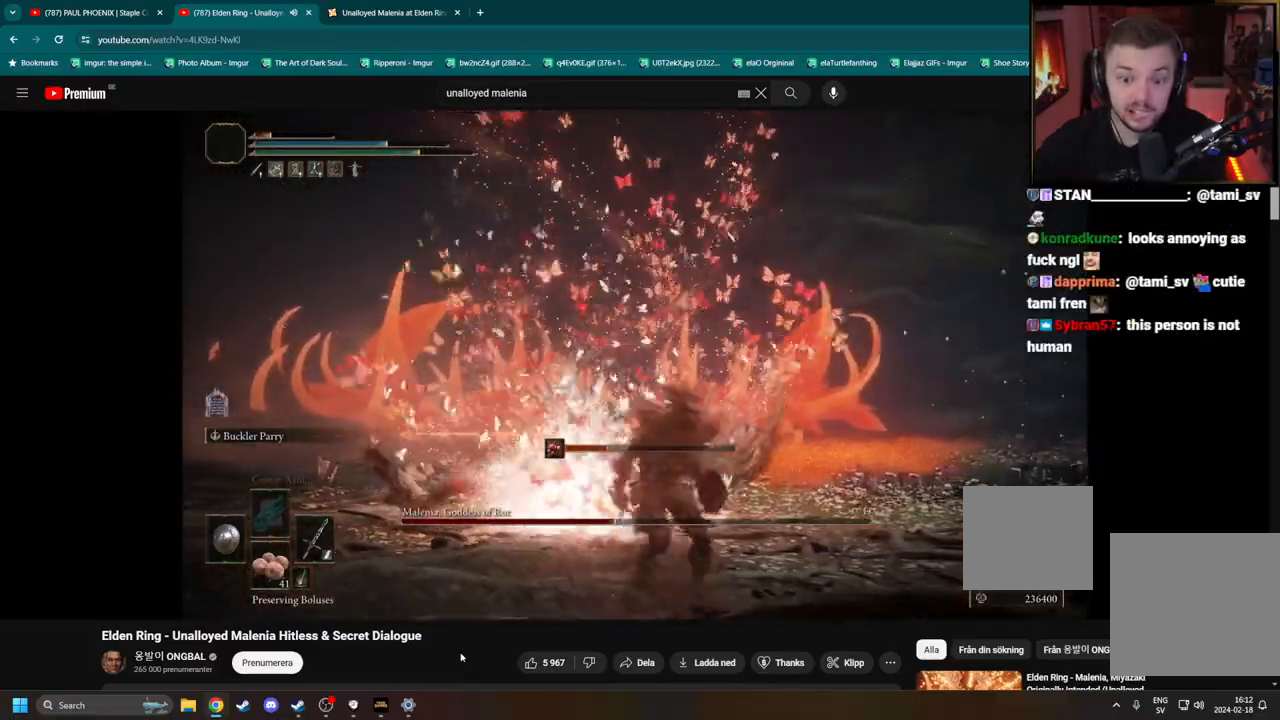
{"dt_ms": 500, "buttons": [], "left_stick": "up-right", "right_stick": "down-left", "events": [[150, "right_stick", "down-left"], [367, "left_stick", "up-right"], [383, "R3", "down"], [467, "R3", "up"]]}
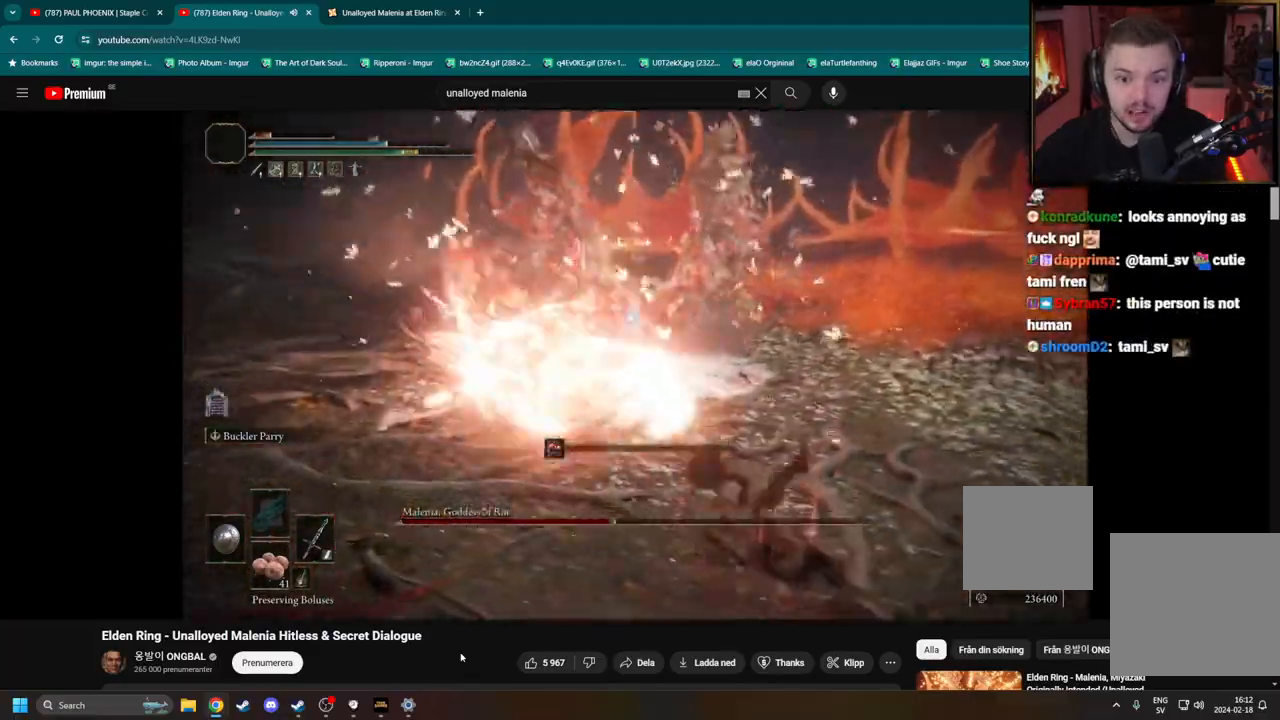
{"dt_ms": 500, "buttons": [], "left_stick": "up-right", "right_stick": "center", "events": [[117, "right_stick", "center"]]}
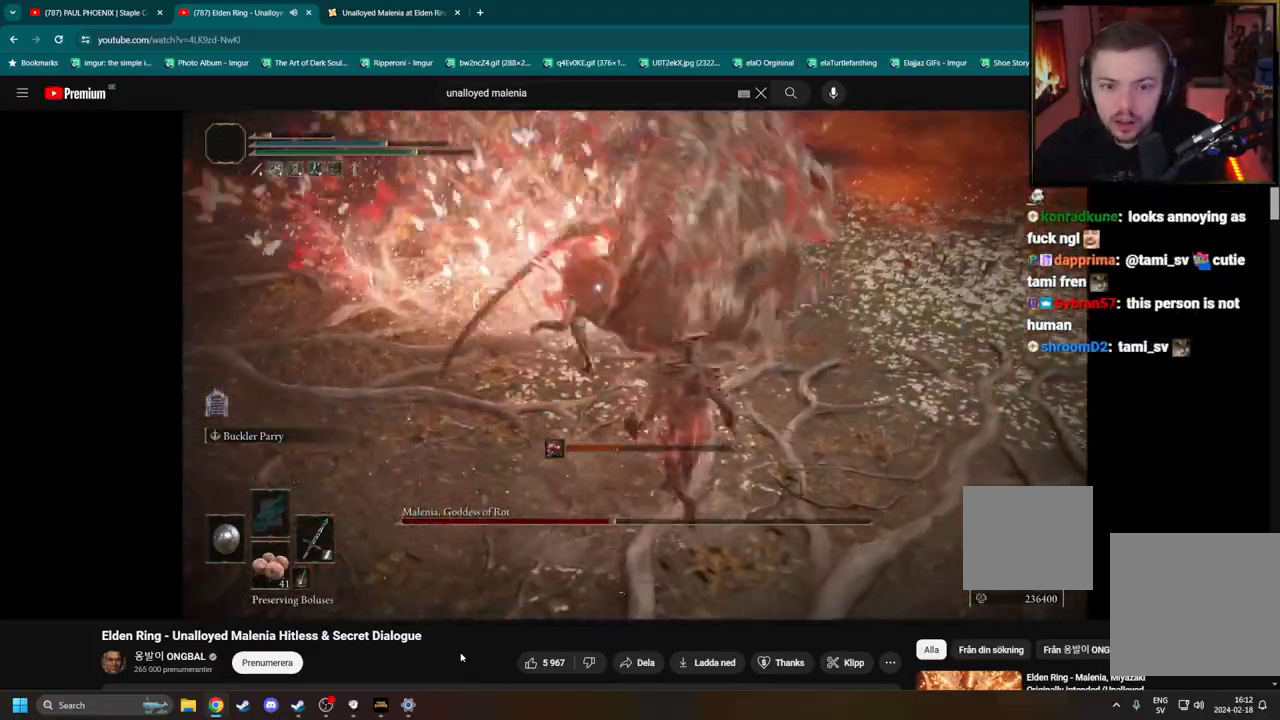
{"dt_ms": 500, "buttons": [], "left_stick": "right", "right_stick": "center", "events": [[150, "left_stick", "right"], [267, "B", "down"], [350, "B", "up"]]}
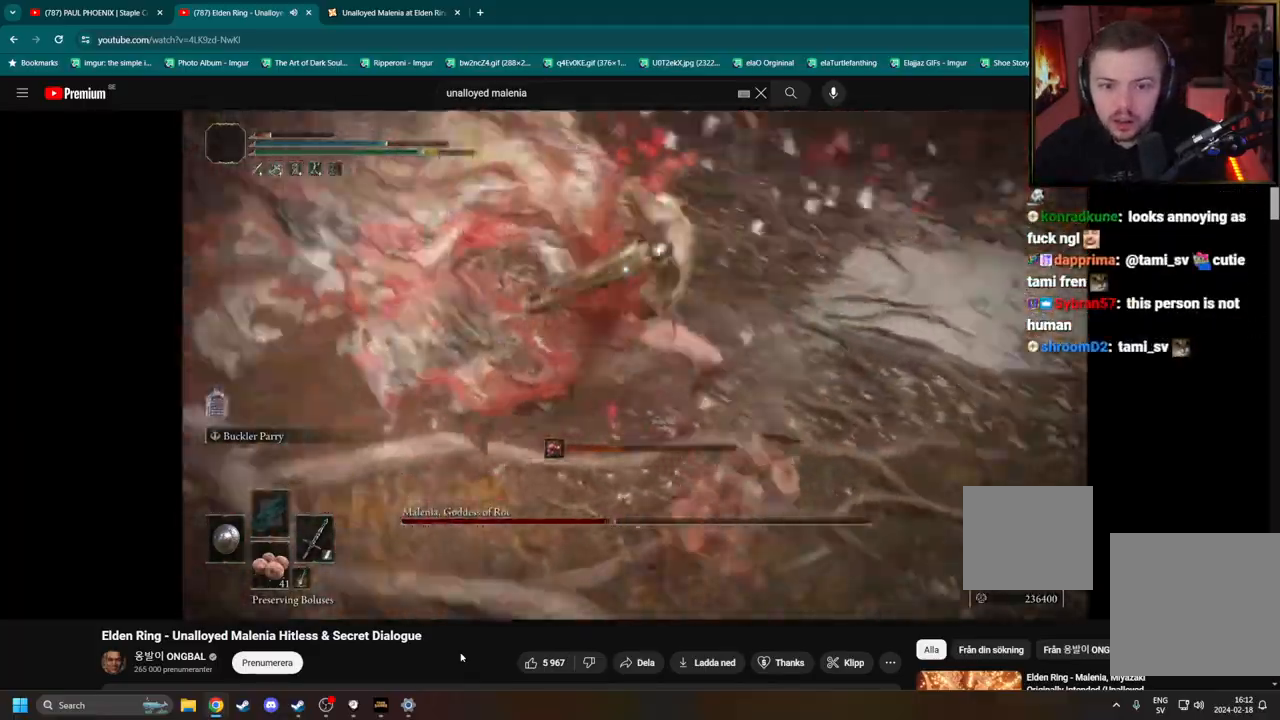
{"dt_ms": 500, "buttons": ["B"], "left_stick": "down", "right_stick": "center", "events": [[67, "left_stick", "center"], [200, "left_stick", "down"], [467, "B", "down"]]}
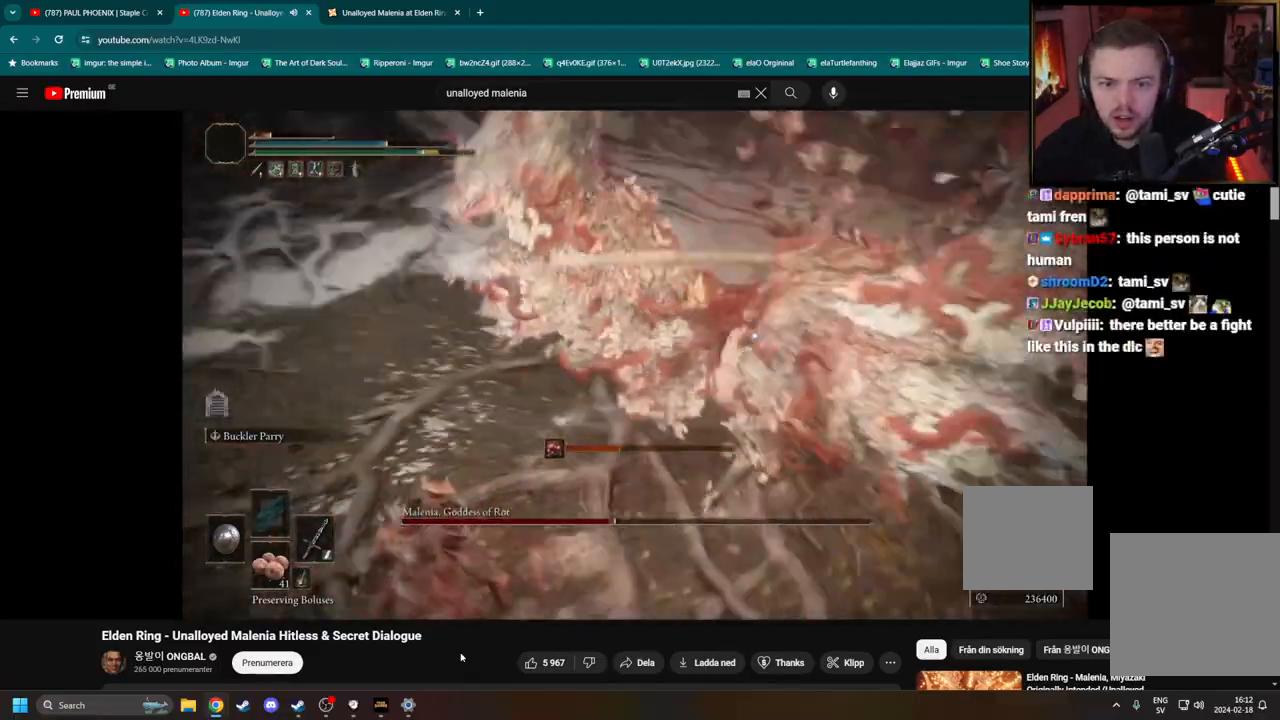
{"dt_ms": 500, "buttons": [], "left_stick": "down", "right_stick": "center", "events": [[100, "B", "up"]]}
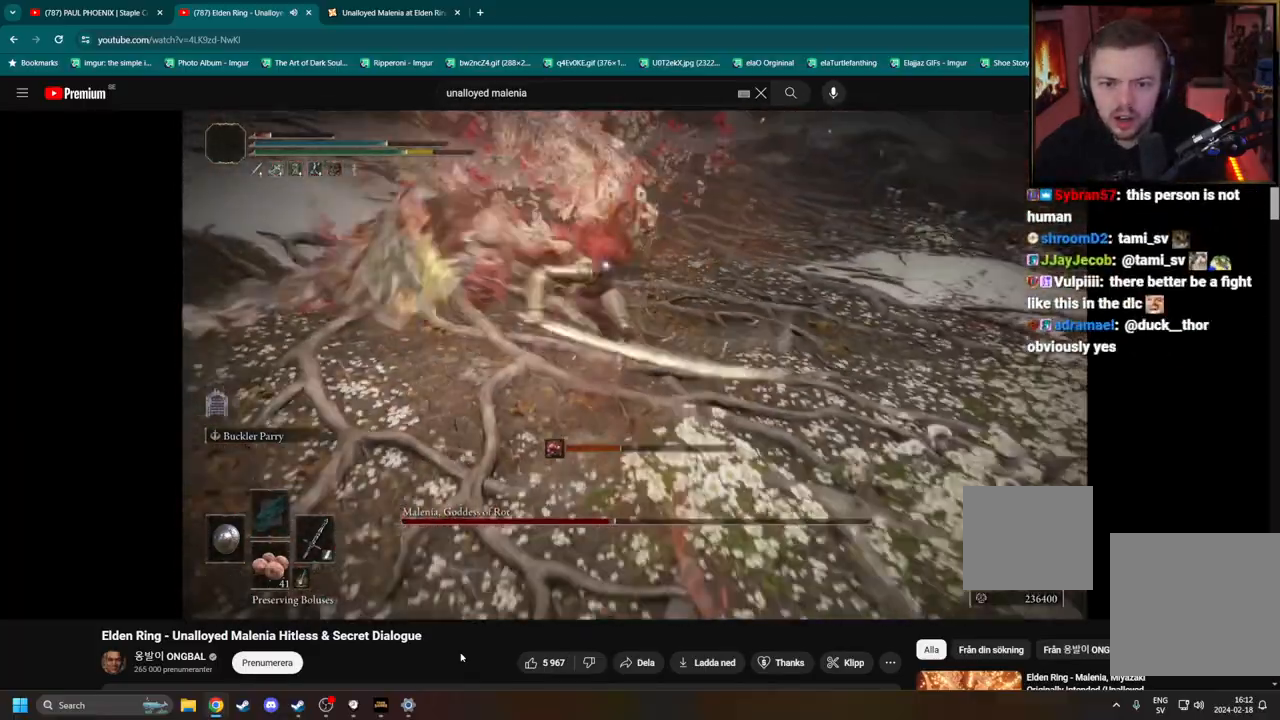
{"dt_ms": 500, "buttons": [], "left_stick": "down-left", "right_stick": "center", "events": [[183, "left_stick", "left"], [333, "left_stick", "down-left"]]}
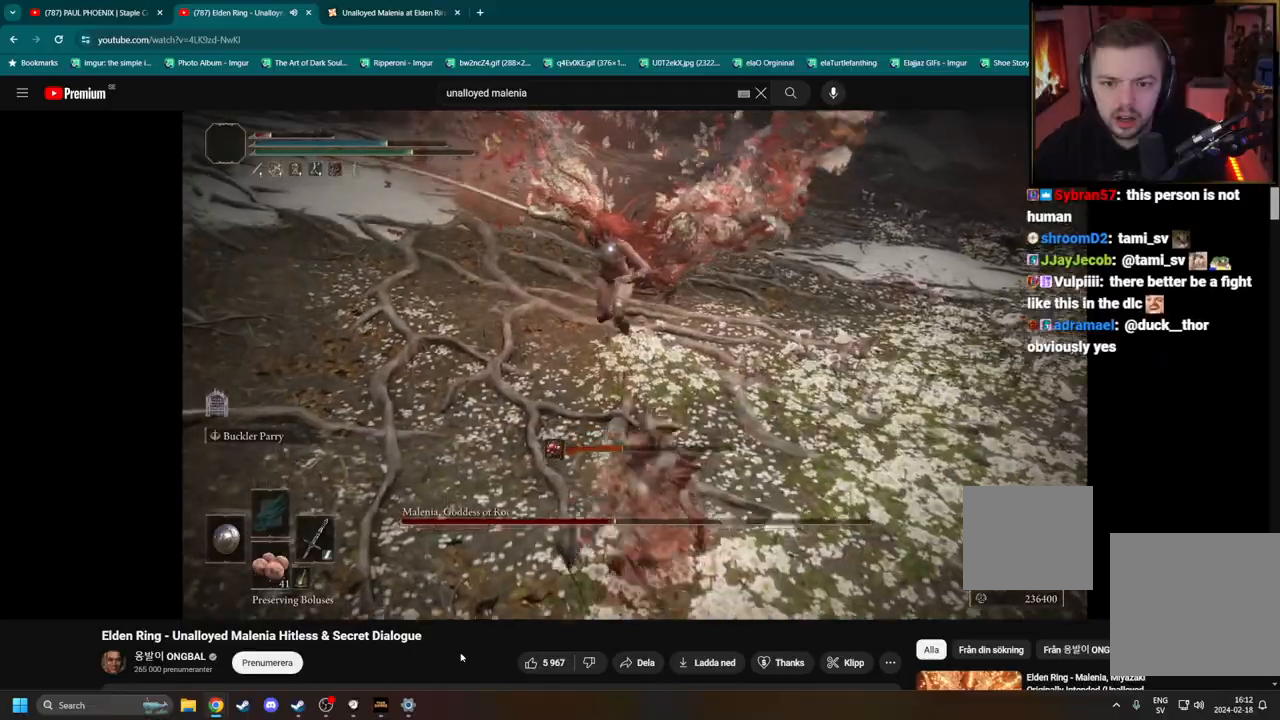
{"dt_ms": 500, "buttons": [], "left_stick": "up", "right_stick": "center", "events": [[300, "left_stick", "up-left"], [367, "left_stick", "up"]]}
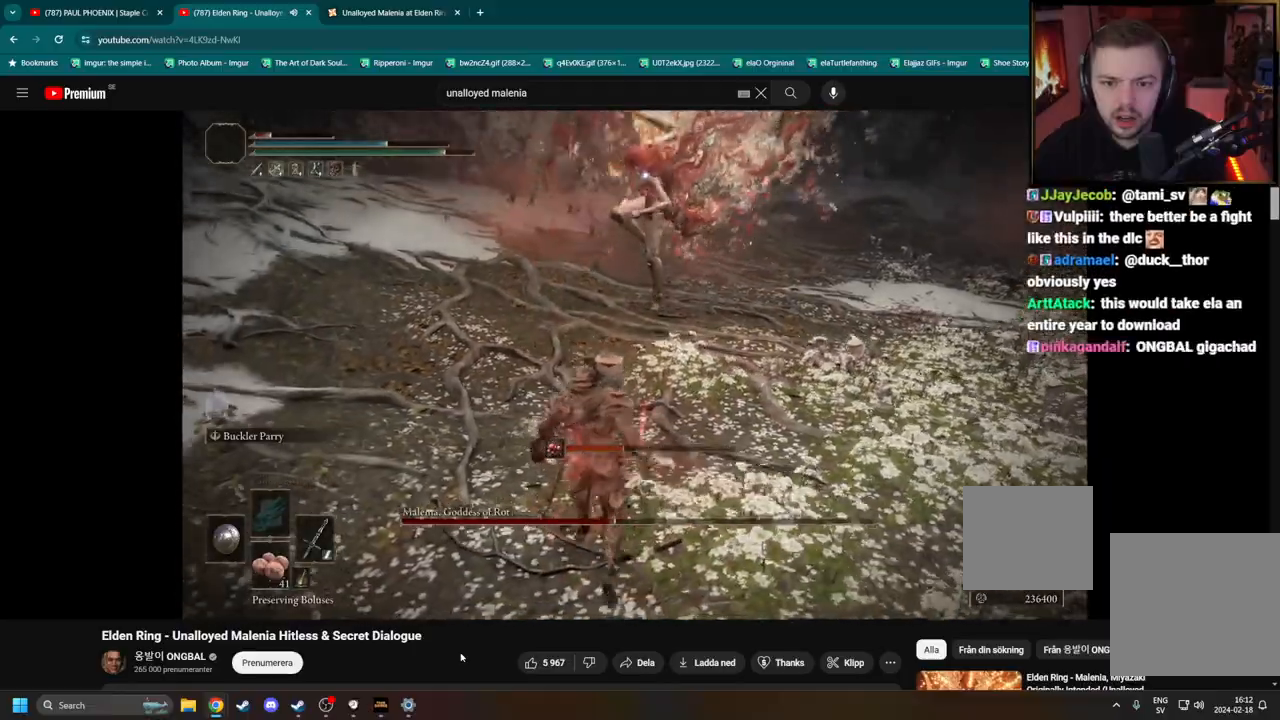
{"dt_ms": 500, "buttons": ["L2"], "left_stick": "up", "right_stick": "center", "events": [[450, "L2", "down"]]}
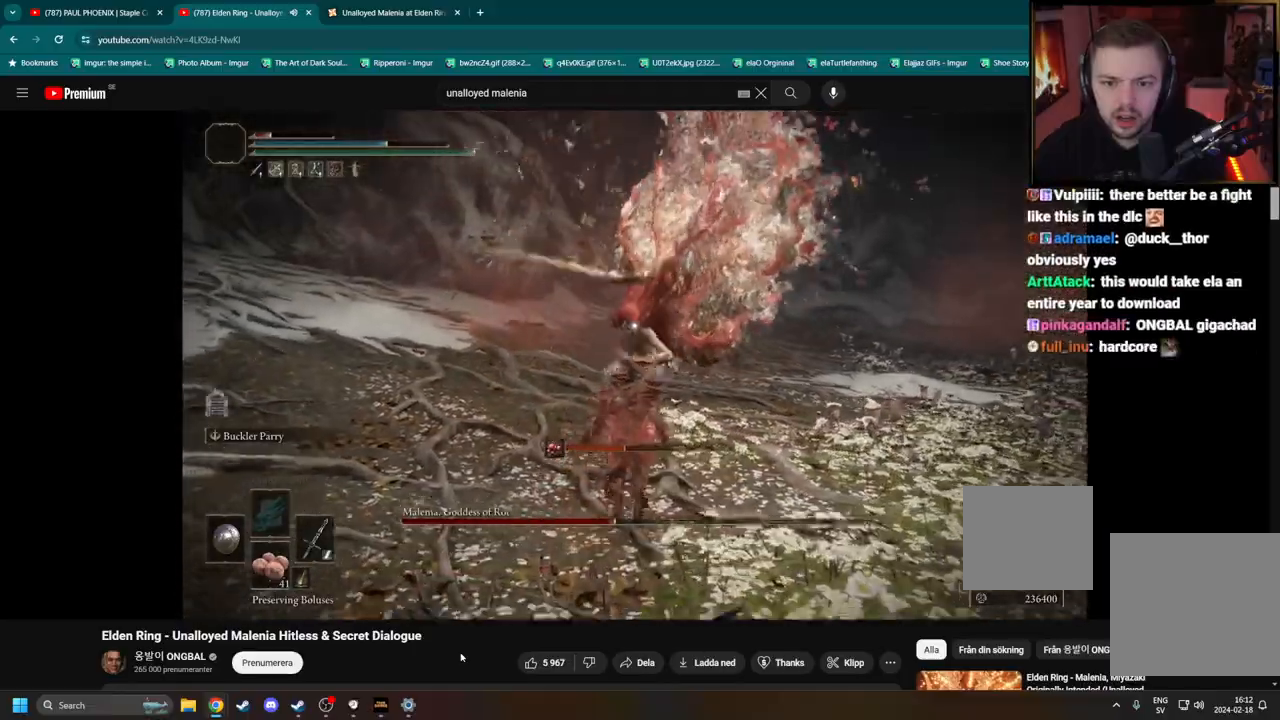
{"dt_ms": 500, "buttons": ["B"], "left_stick": "up", "right_stick": "center", "events": [[83, "L2", "up"], [267, "B", "down"]]}
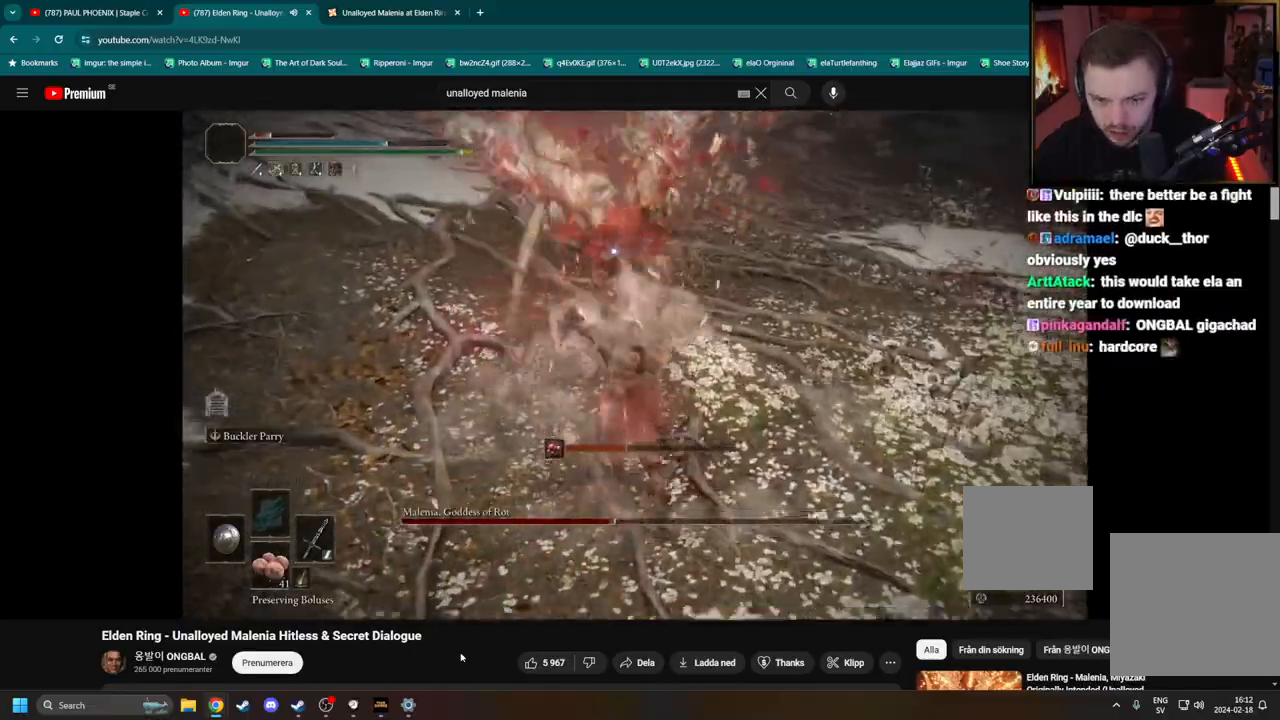
{"dt_ms": 500, "buttons": [], "left_stick": "up", "right_stick": "center", "events": [[500, "B", "up"]]}
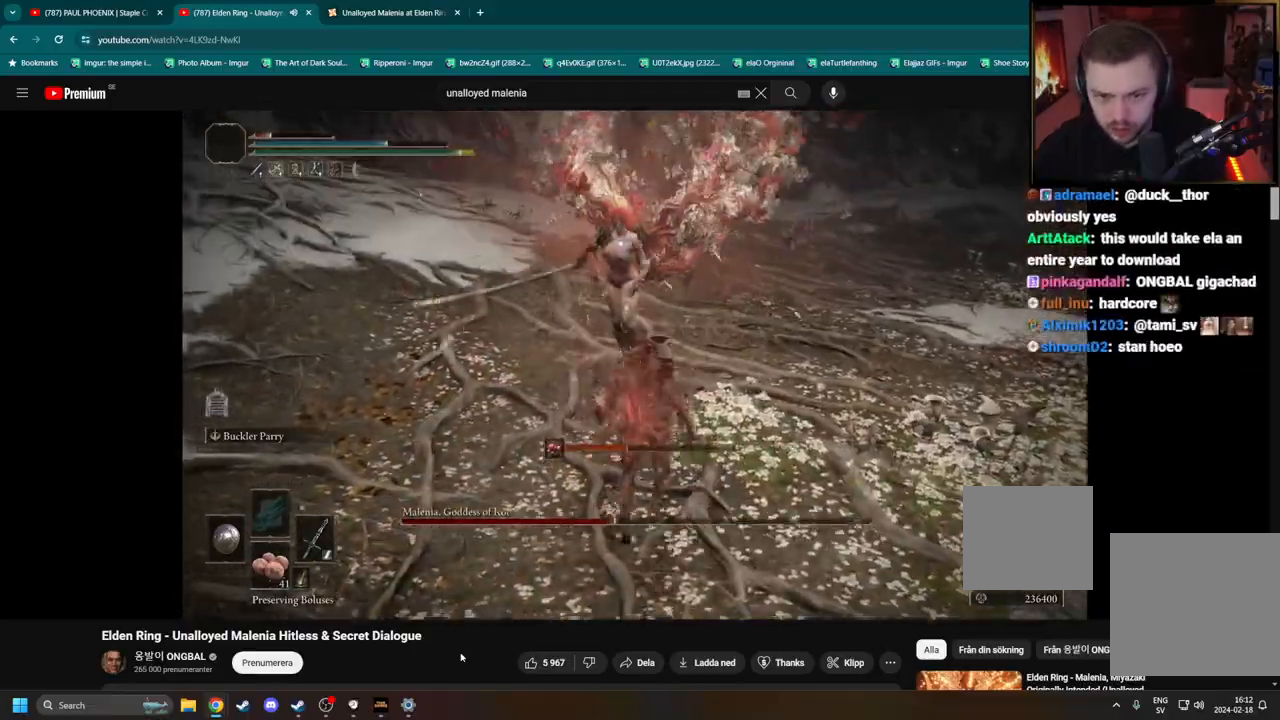
{"dt_ms": 500, "buttons": [], "left_stick": "left", "right_stick": "center", "events": [[383, "left_stick", "center"], [450, "left_stick", "left"]]}
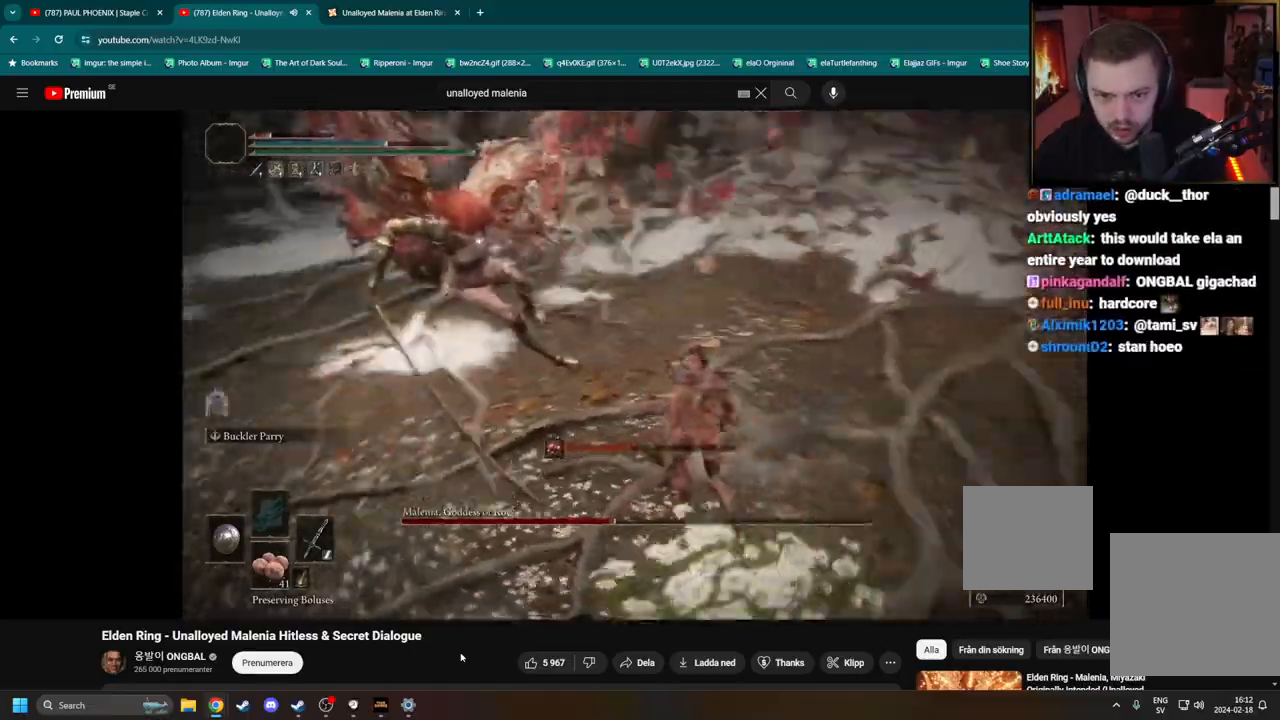
{"dt_ms": 500, "buttons": [], "left_stick": "center", "right_stick": "center", "events": [[133, "R2", "down"], [300, "R2", "up"], [417, "left_stick", "center"]]}
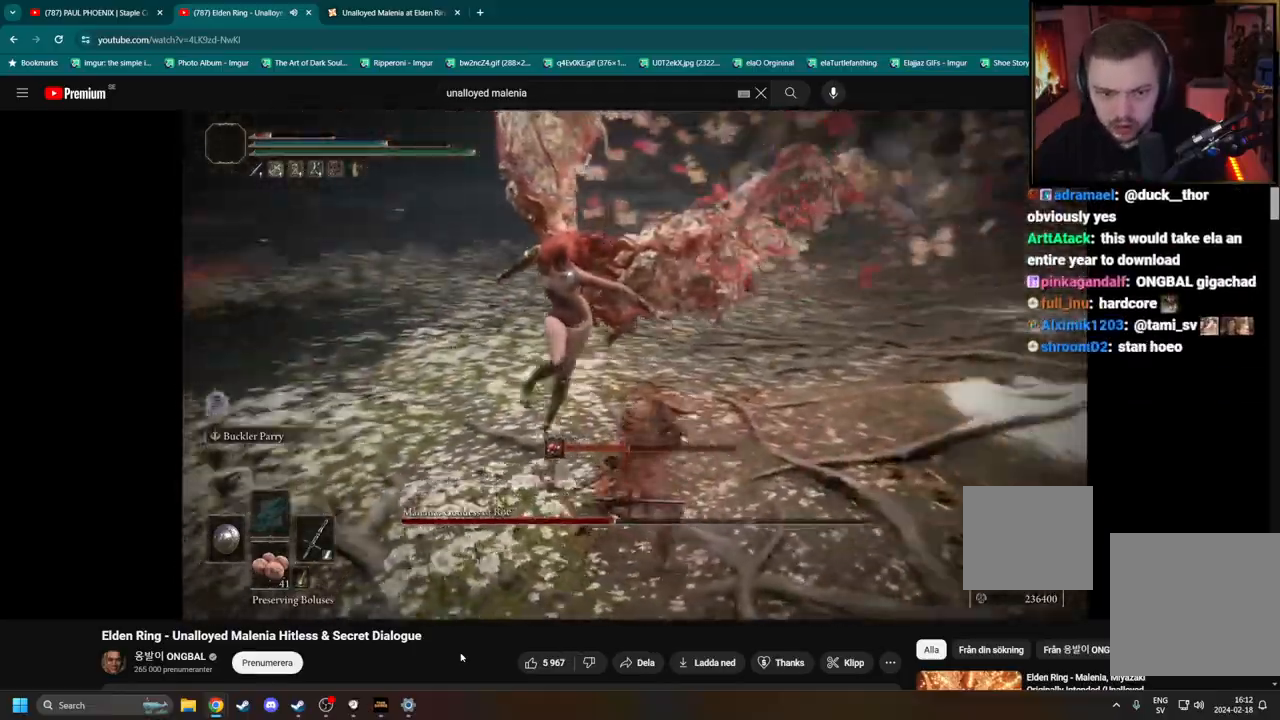
{"dt_ms": 500, "buttons": [], "left_stick": "up", "right_stick": "center", "events": [[350, "left_stick", "up"]]}
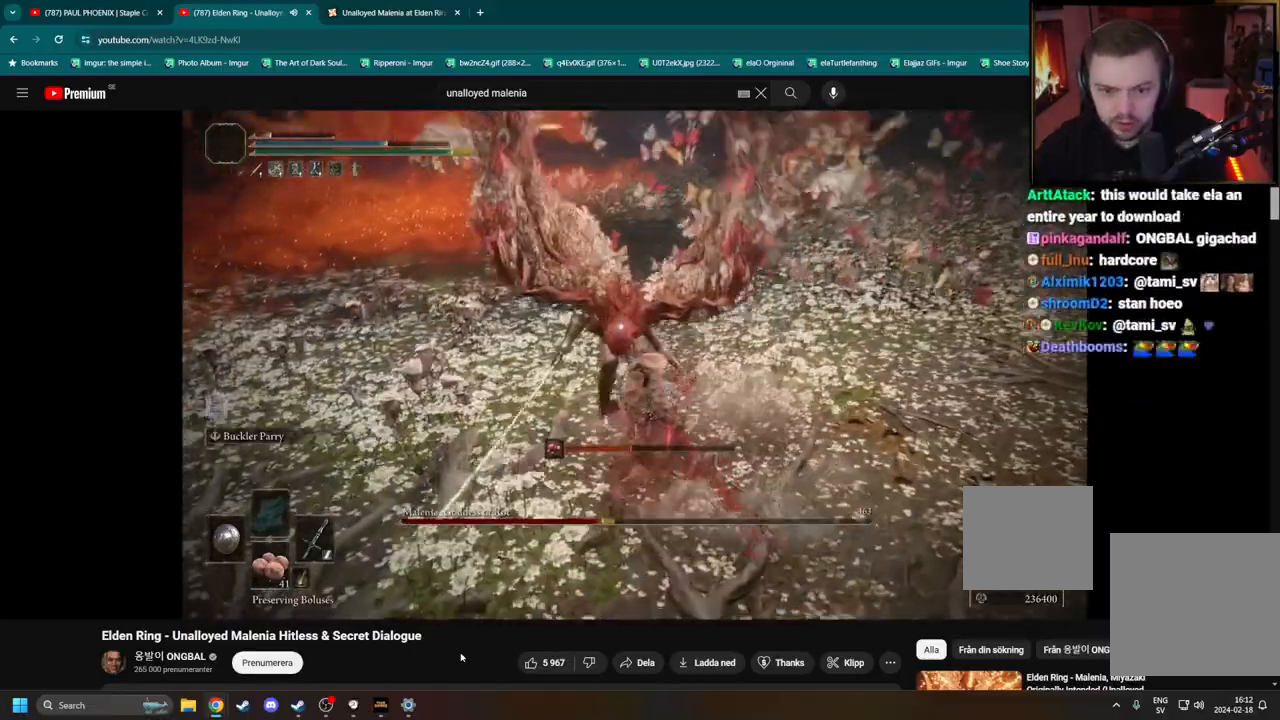
{"dt_ms": 500, "buttons": [], "left_stick": "up", "right_stick": "center", "events": [[133, "left_stick", "center"], [333, "left_stick", "up"]]}
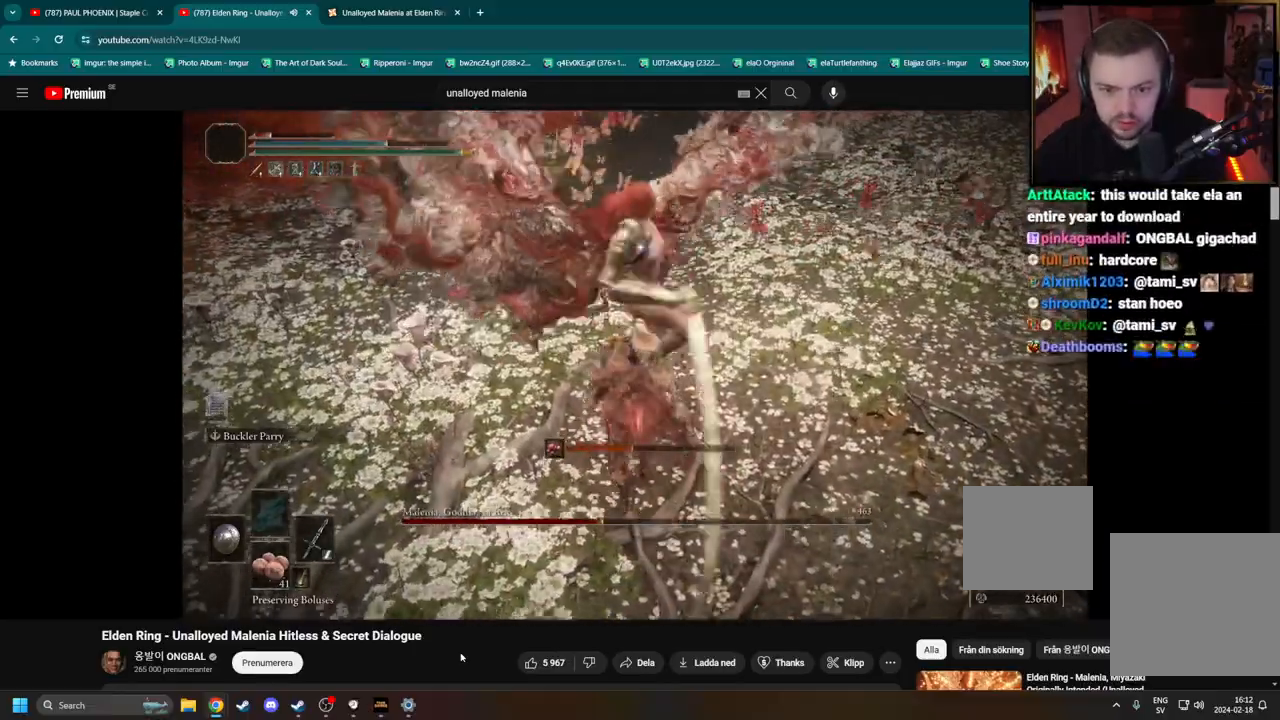
{"dt_ms": 500, "buttons": [], "left_stick": "down-left", "right_stick": "center", "events": [[117, "left_stick", "center"], [317, "left_stick", "down-left"]]}
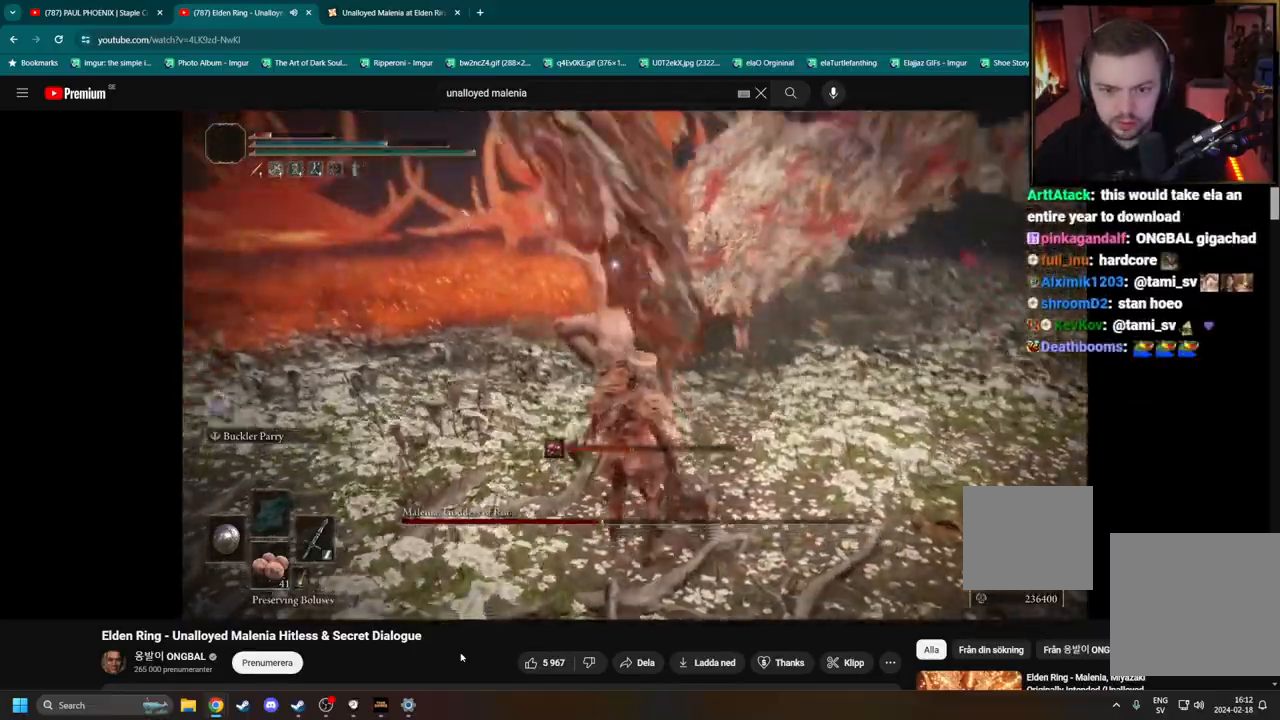
{"dt_ms": 500, "buttons": [], "left_stick": "center", "right_stick": "center", "events": [[17, "B", "down"], [100, "B", "up"], [417, "left_stick", "center"]]}
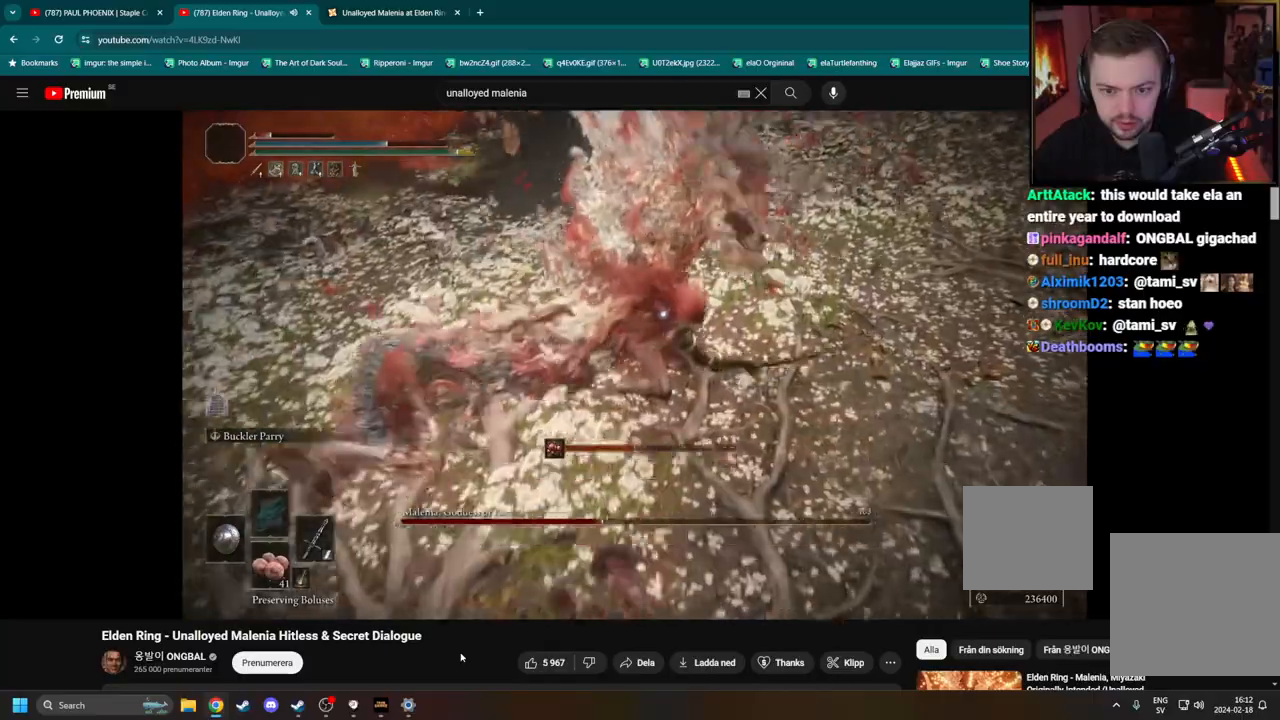
{"dt_ms": 500, "buttons": [], "left_stick": "down-left", "right_stick": "center", "events": [[33, "left_stick", "down"], [433, "left_stick", "down-left"]]}
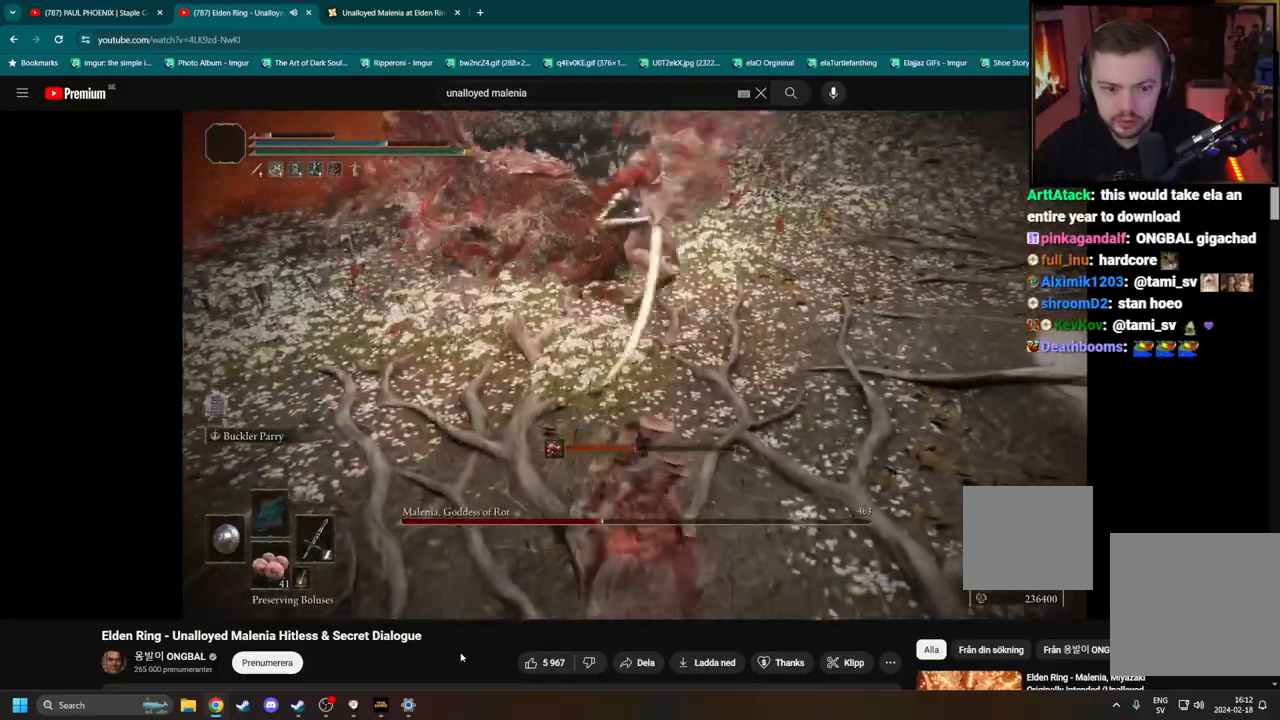
{"dt_ms": 500, "buttons": [], "left_stick": "left", "right_stick": "center", "events": [[33, "left_stick", "left"], [250, "B", "down"], [367, "B", "up"]]}
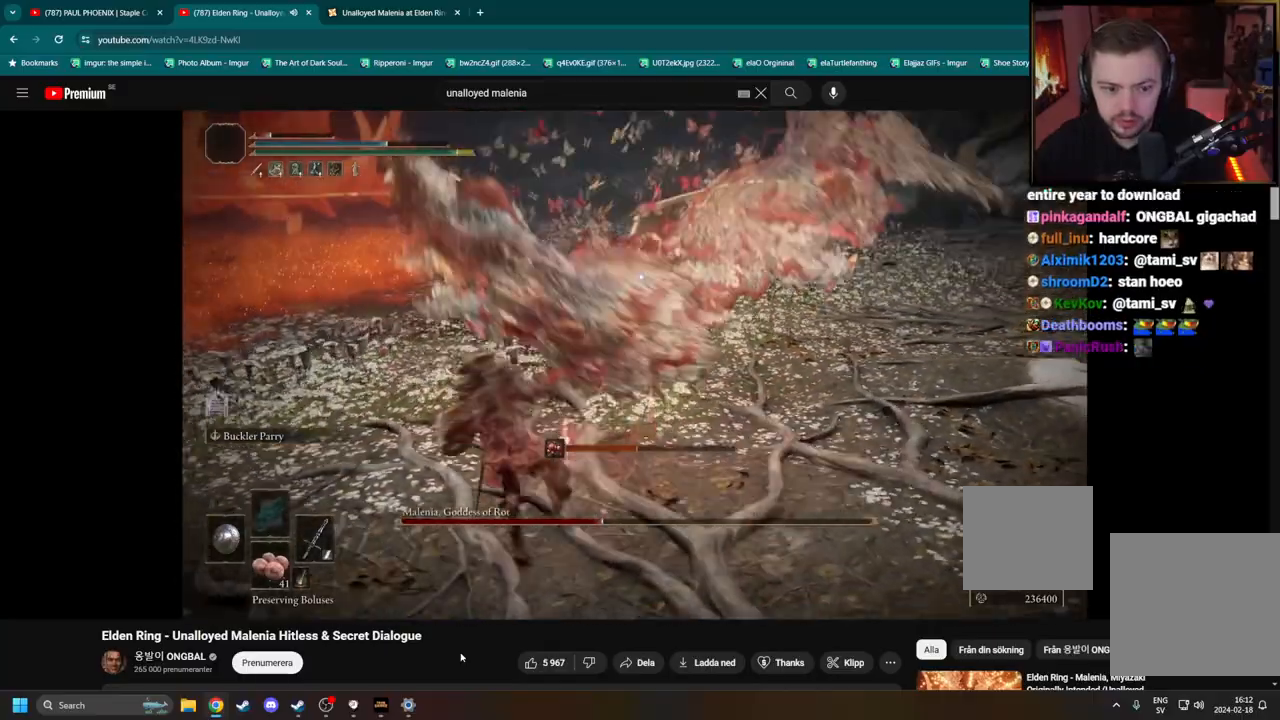
{"dt_ms": 500, "buttons": ["B"], "left_stick": "down", "right_stick": "center", "events": [[117, "left_stick", "down-left"], [200, "B", "down"], [367, "left_stick", "down"]]}
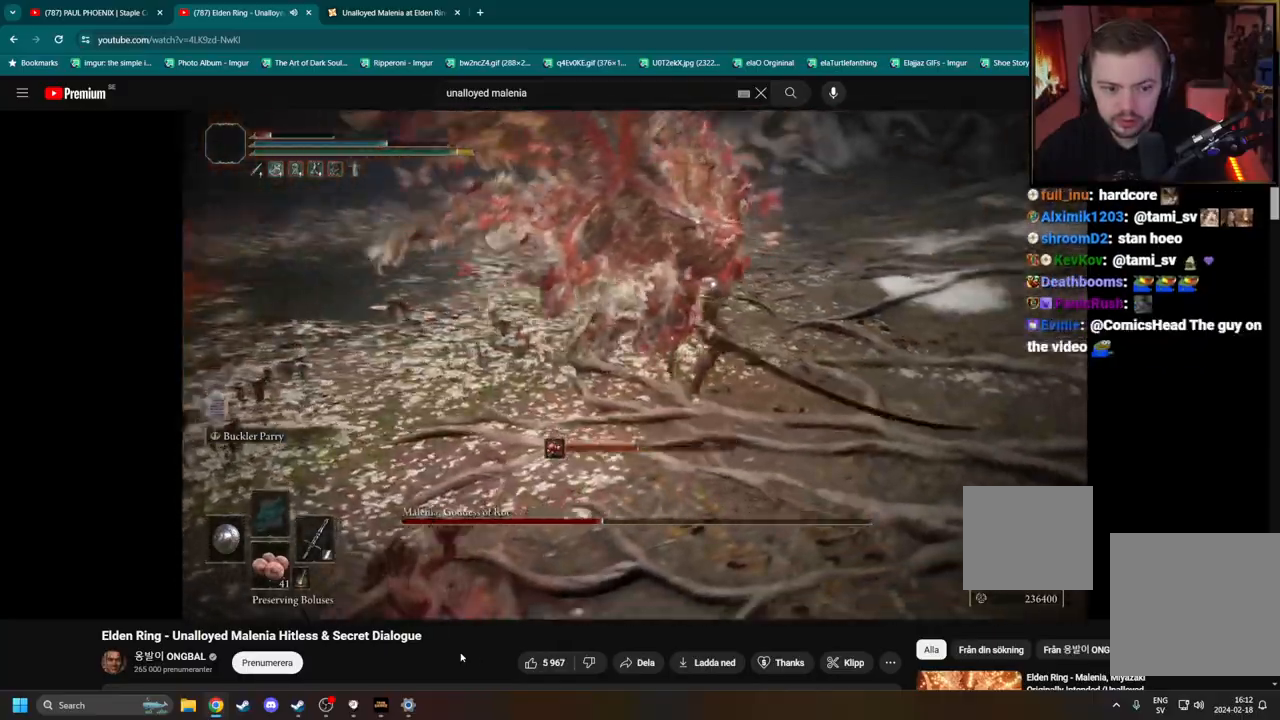
{"dt_ms": 500, "buttons": ["B"], "left_stick": "up-right", "right_stick": "center", "events": [[433, "left_stick", "up-right"]]}
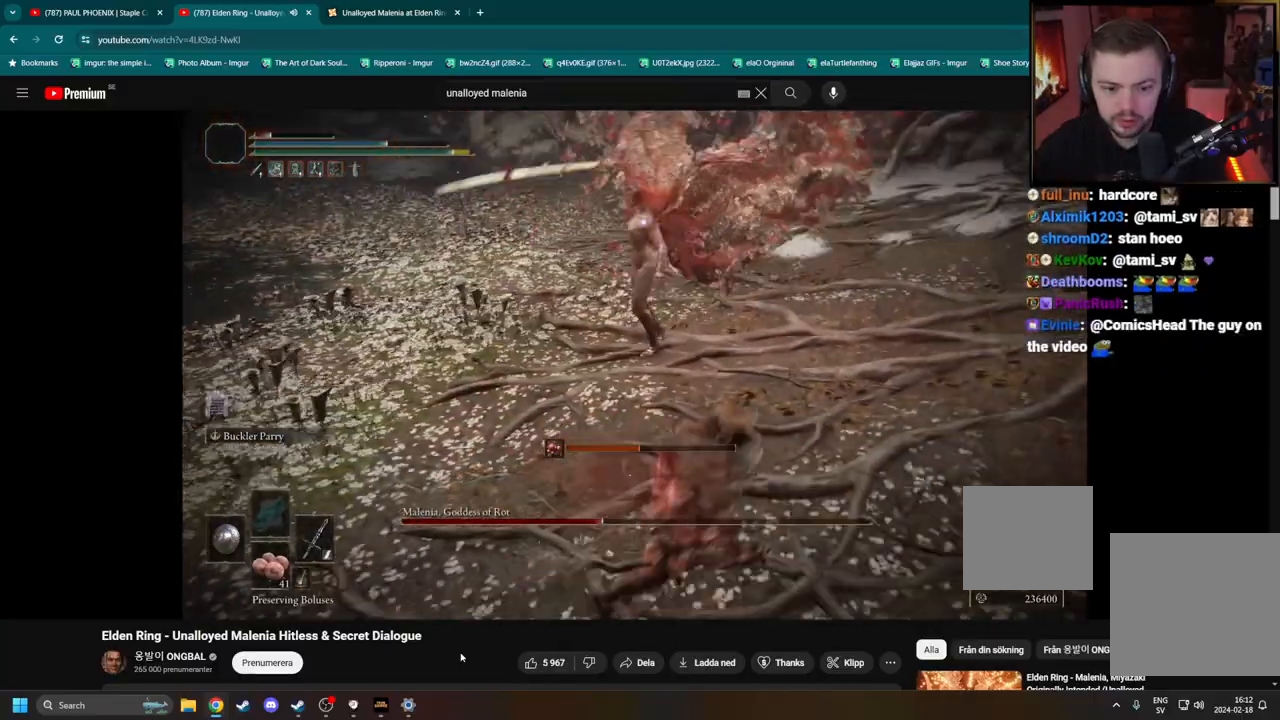
{"dt_ms": 500, "buttons": [], "left_stick": "up", "right_stick": "center", "events": [[67, "left_stick", "up"], [183, "B", "up"]]}
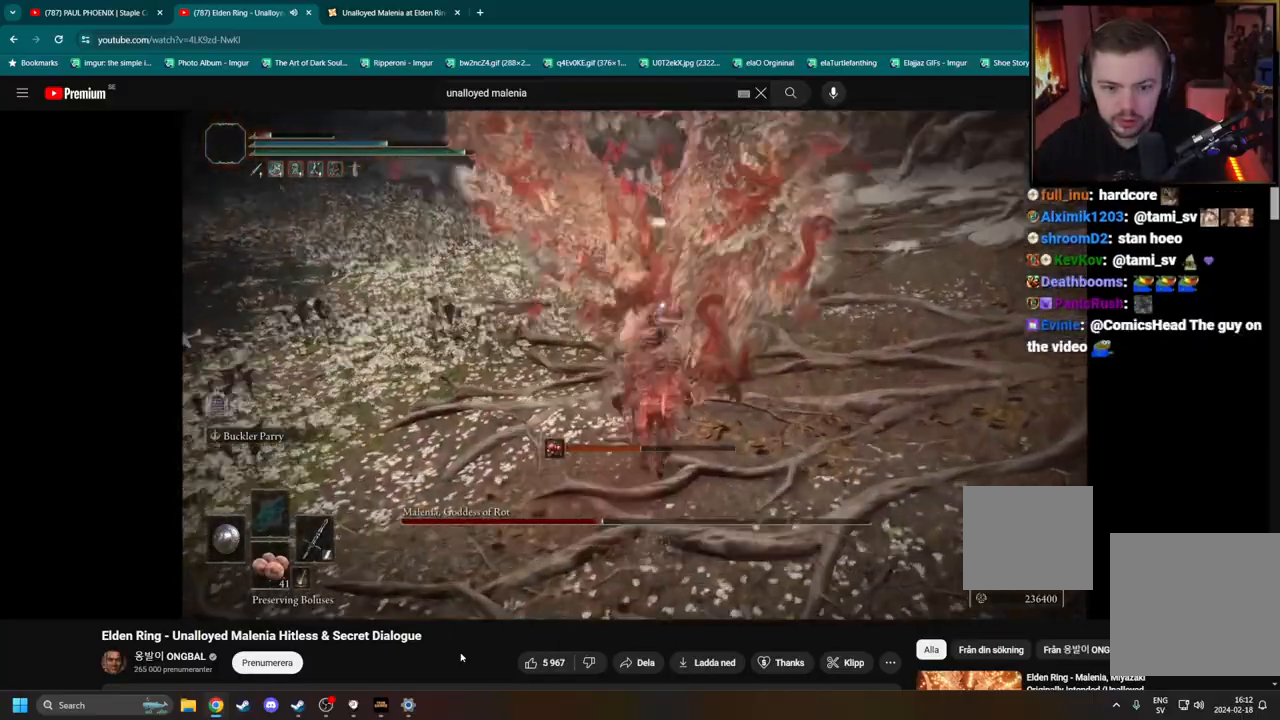
{"dt_ms": 500, "buttons": [], "left_stick": "up", "right_stick": "center", "events": [[183, "L2", "down"], [300, "L2", "up"]]}
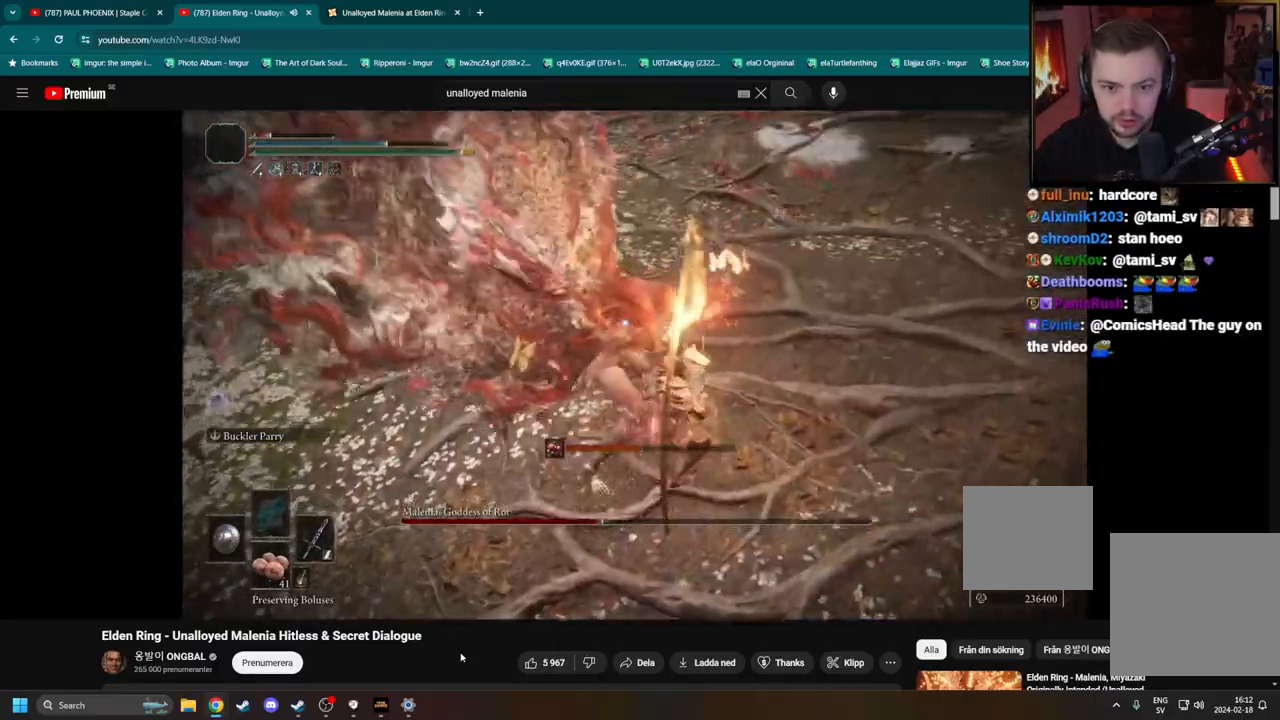
{"dt_ms": 500, "buttons": ["B"], "left_stick": "up", "right_stick": "center", "events": [[83, "B", "down"]]}
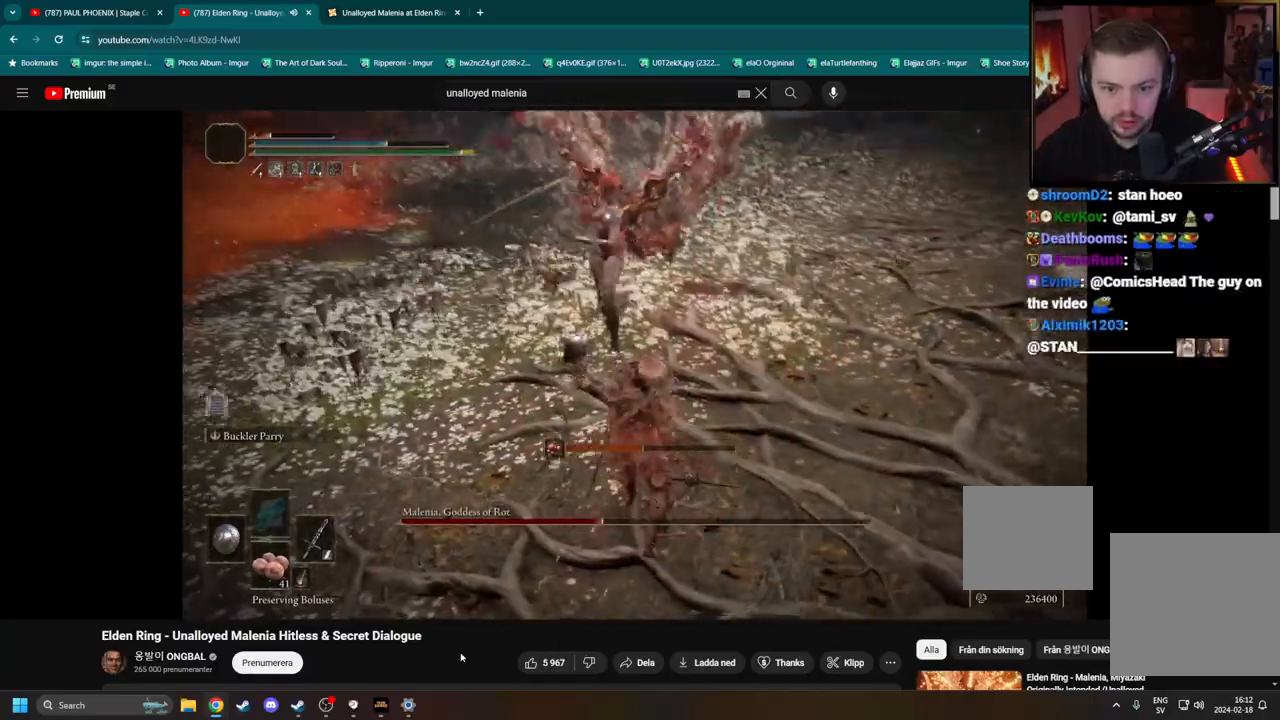
{"dt_ms": 500, "buttons": [], "left_stick": "up", "right_stick": "center", "events": [[217, "B", "up"]]}
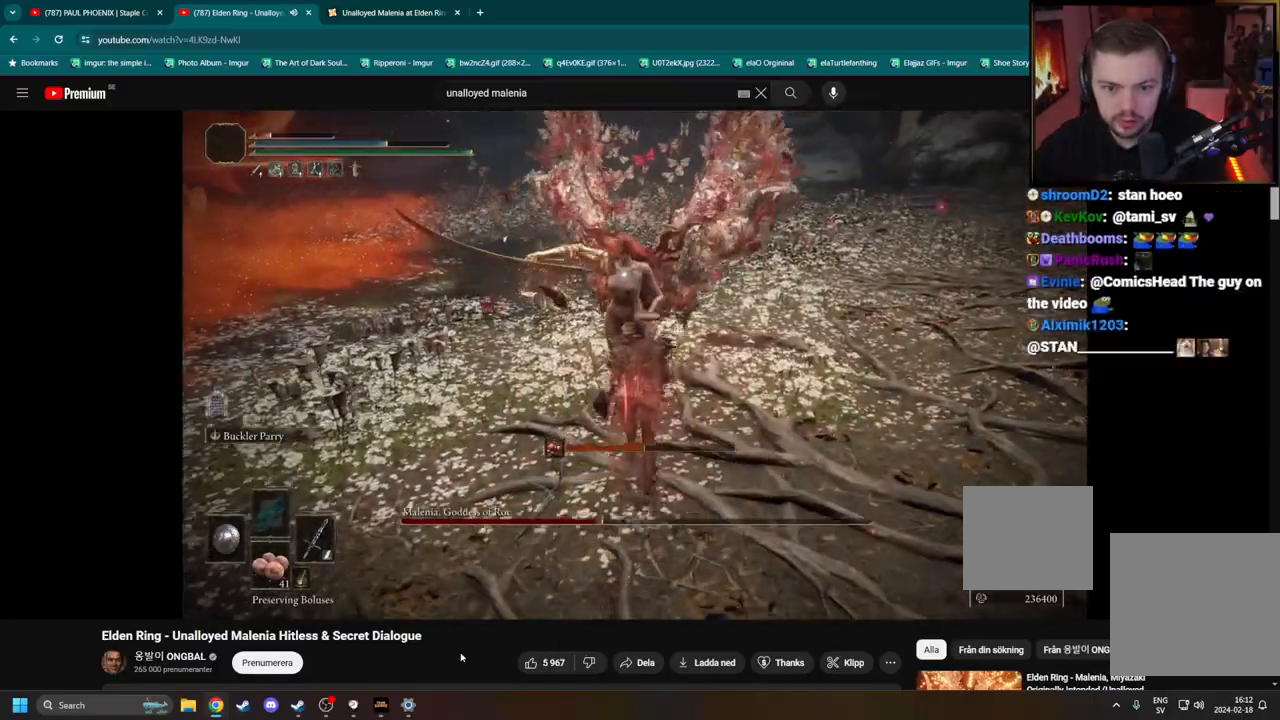
{"dt_ms": 500, "buttons": ["B"], "left_stick": "up", "right_stick": "center", "events": [[133, "L2", "down"], [150, "B", "down"], [300, "L2", "up"]]}
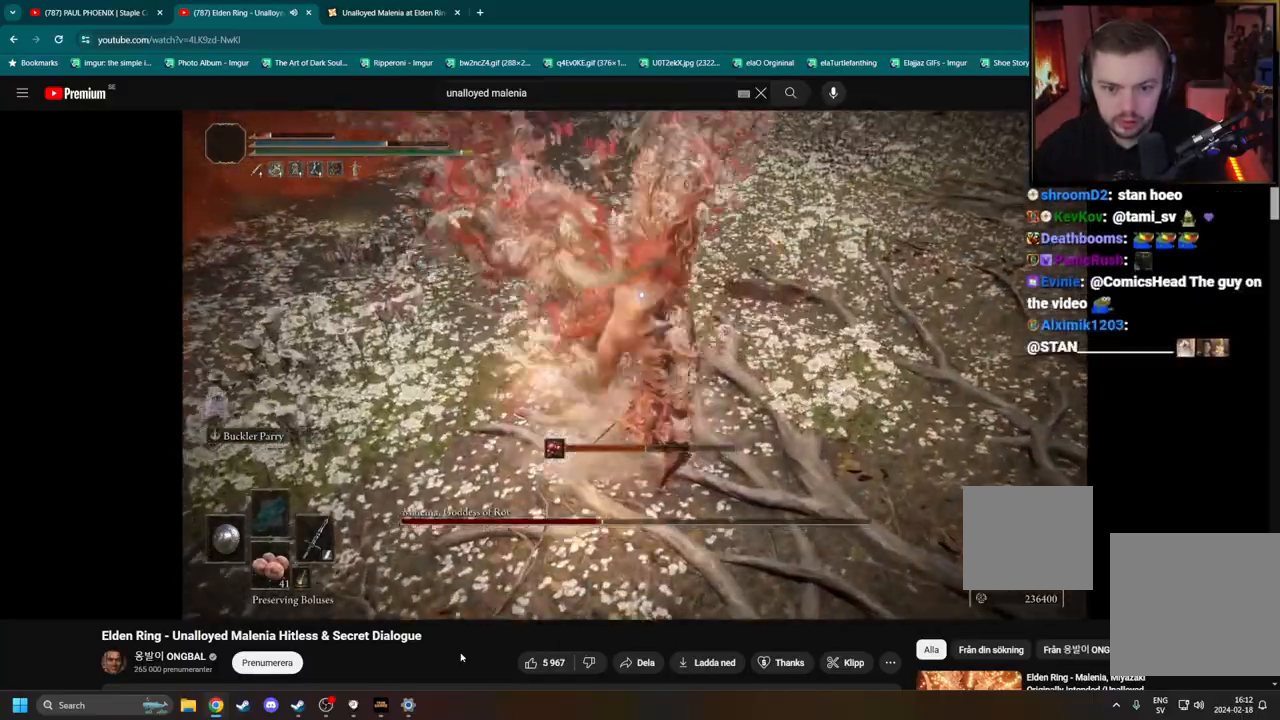
{"dt_ms": 500, "buttons": ["B"], "left_stick": "up", "right_stick": "center", "events": []}
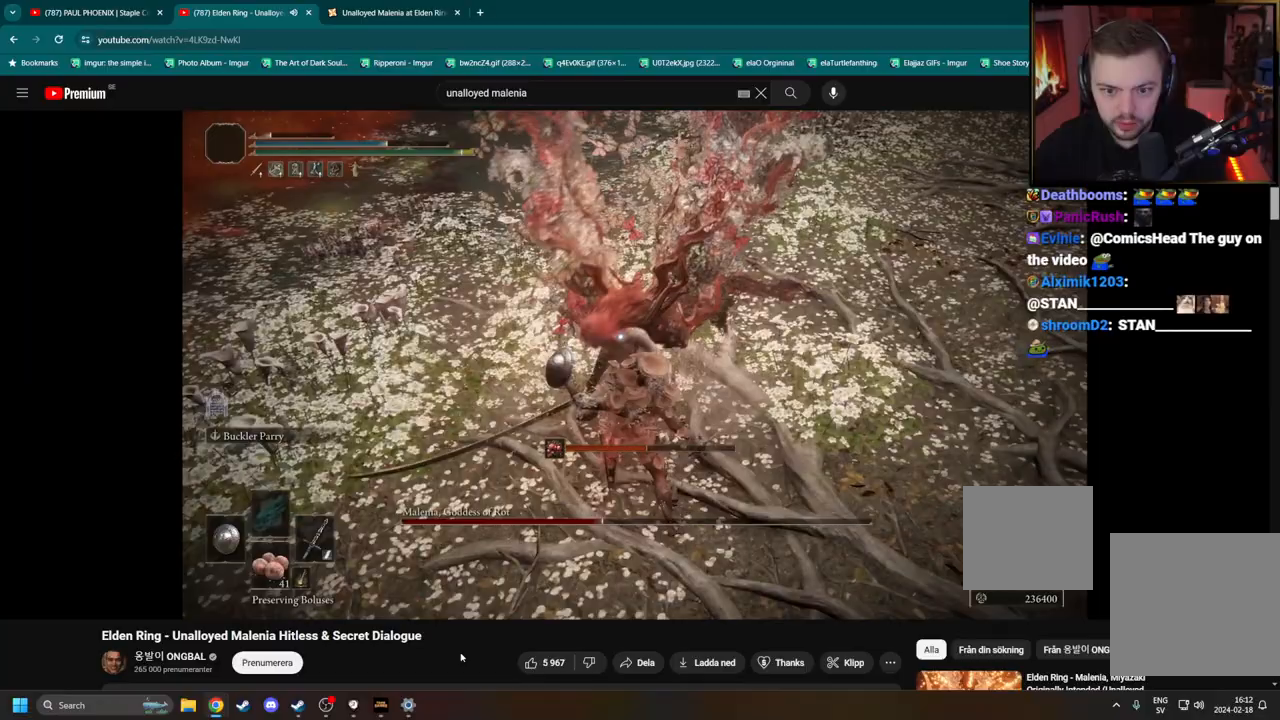
{"dt_ms": 500, "buttons": [], "left_stick": "up", "right_stick": "up", "events": [[117, "B", "up"], [250, "R1", "down"], [367, "R1", "up"], [483, "right_stick", "up"]]}
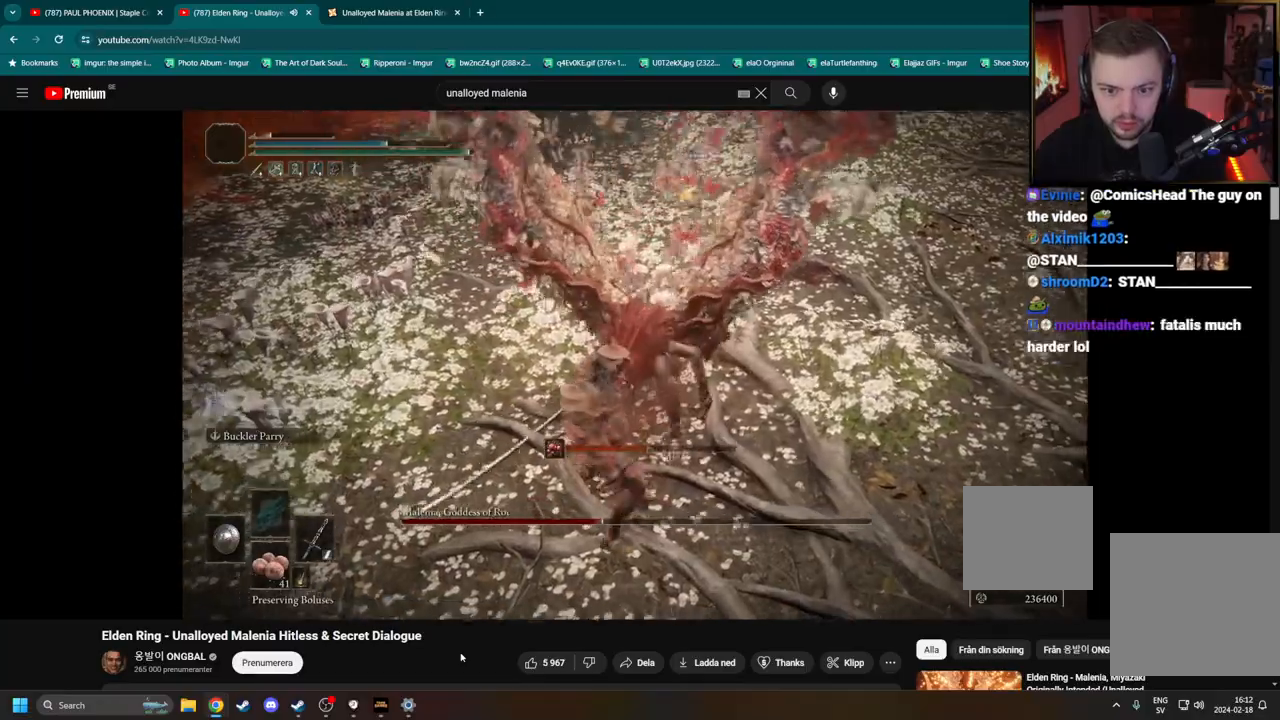
{"dt_ms": 500, "buttons": [], "left_stick": "center", "right_stick": "center", "events": [[83, "left_stick", "center"], [217, "right_stick", "center"]]}
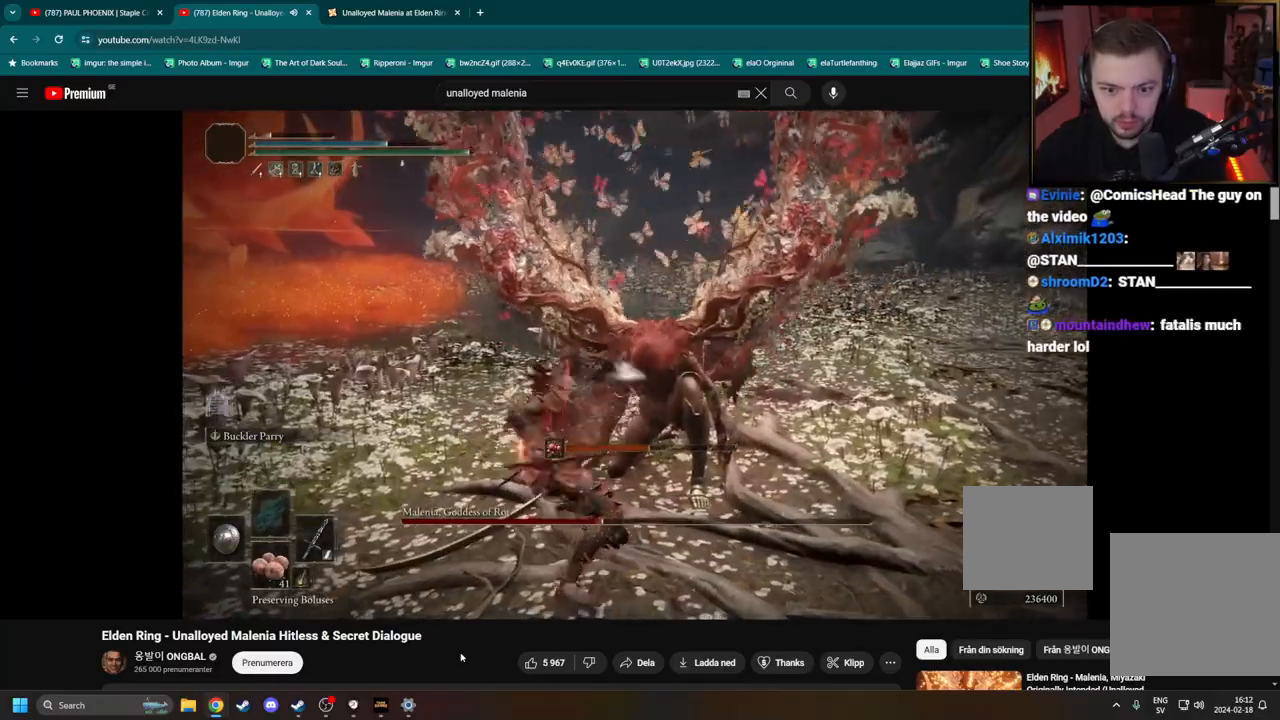
{"dt_ms": 500, "buttons": [], "left_stick": "center", "right_stick": "center", "events": []}